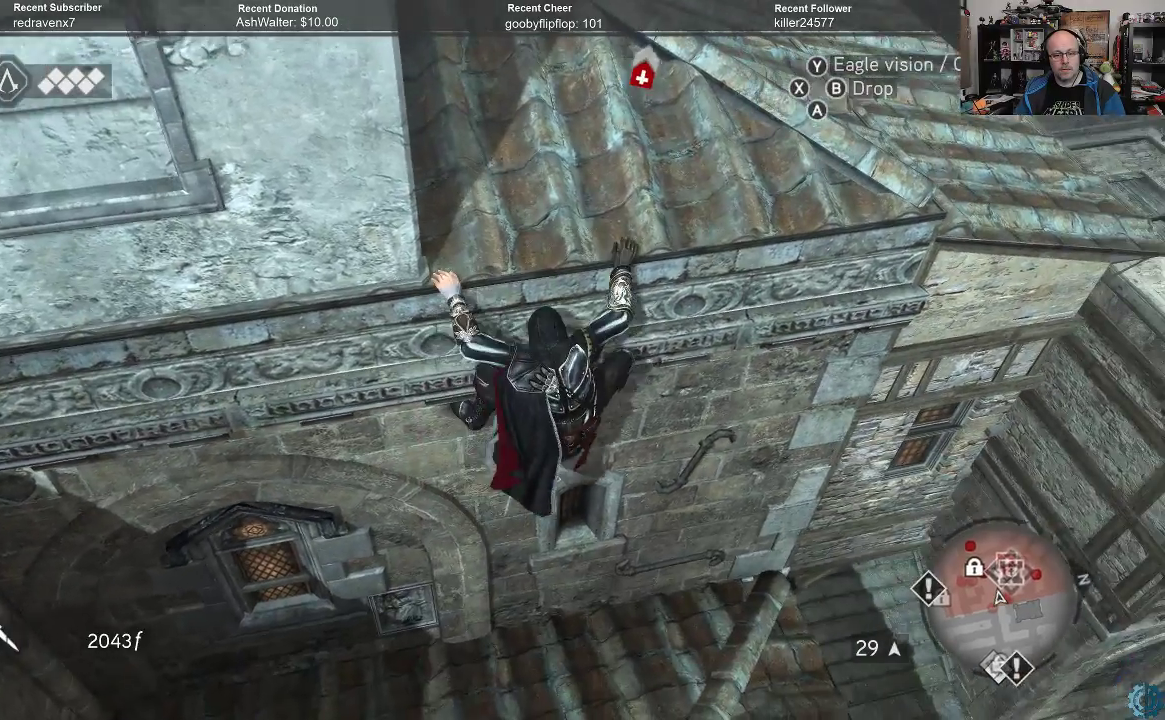
Gameplay with a controller (Xbox layout); each line is a JSON object with the inputs held at the frame after it. "events" lists button and stick changes between this image and that frame as [ms after this image, input, new state], when the widget could be followed in between.
{"buttons": [], "left_stick": "center", "right_stick": "center", "events": []}
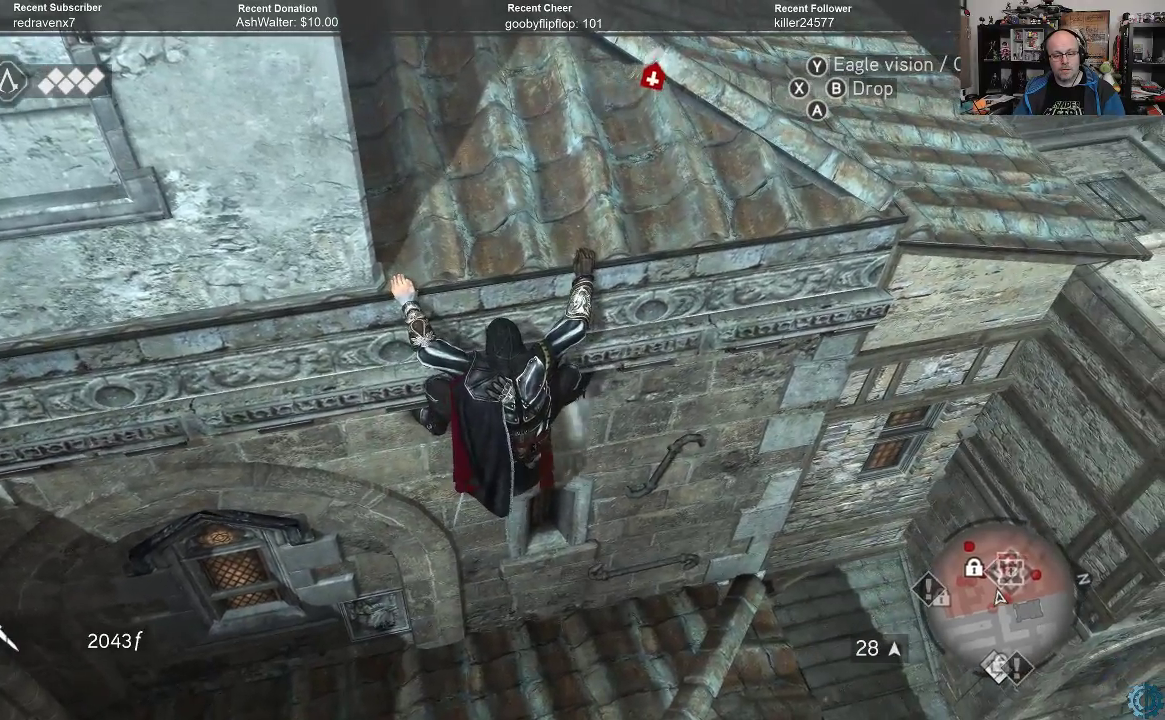
{"buttons": [], "left_stick": "center", "right_stick": "left", "events": [[300, "right_stick", "left"]]}
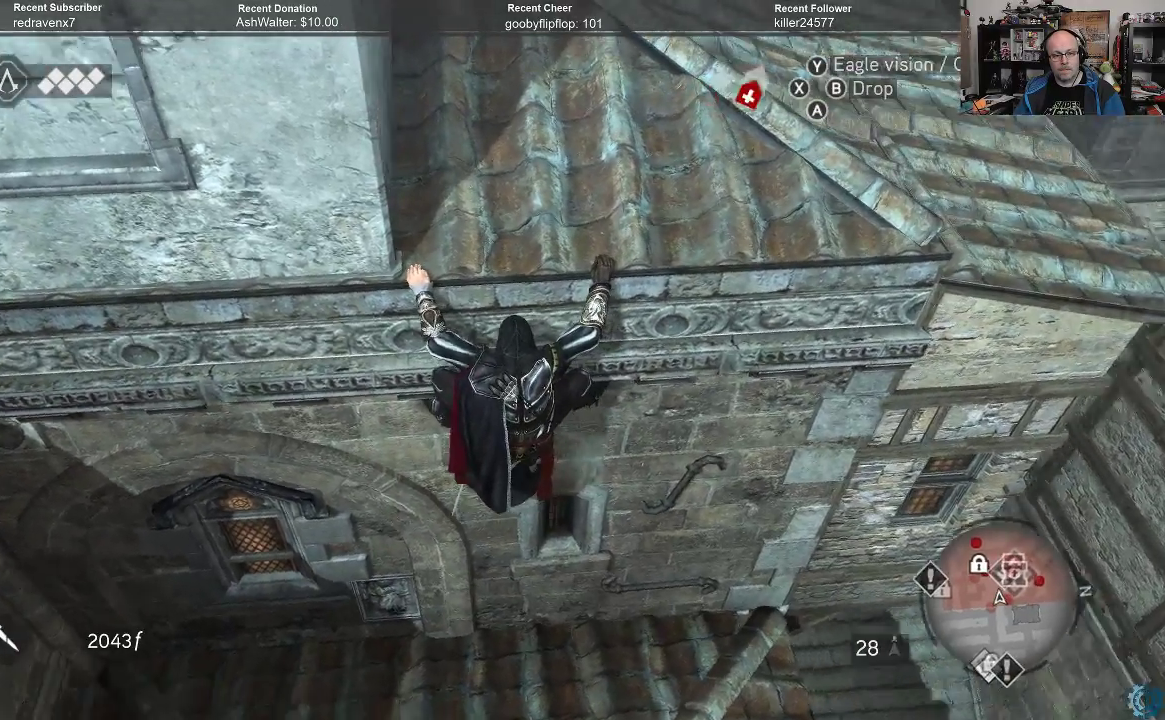
{"buttons": [], "left_stick": "center", "right_stick": "right", "events": [[33, "right_stick", "center"], [200, "right_stick", "down-right"], [333, "right_stick", "right"]]}
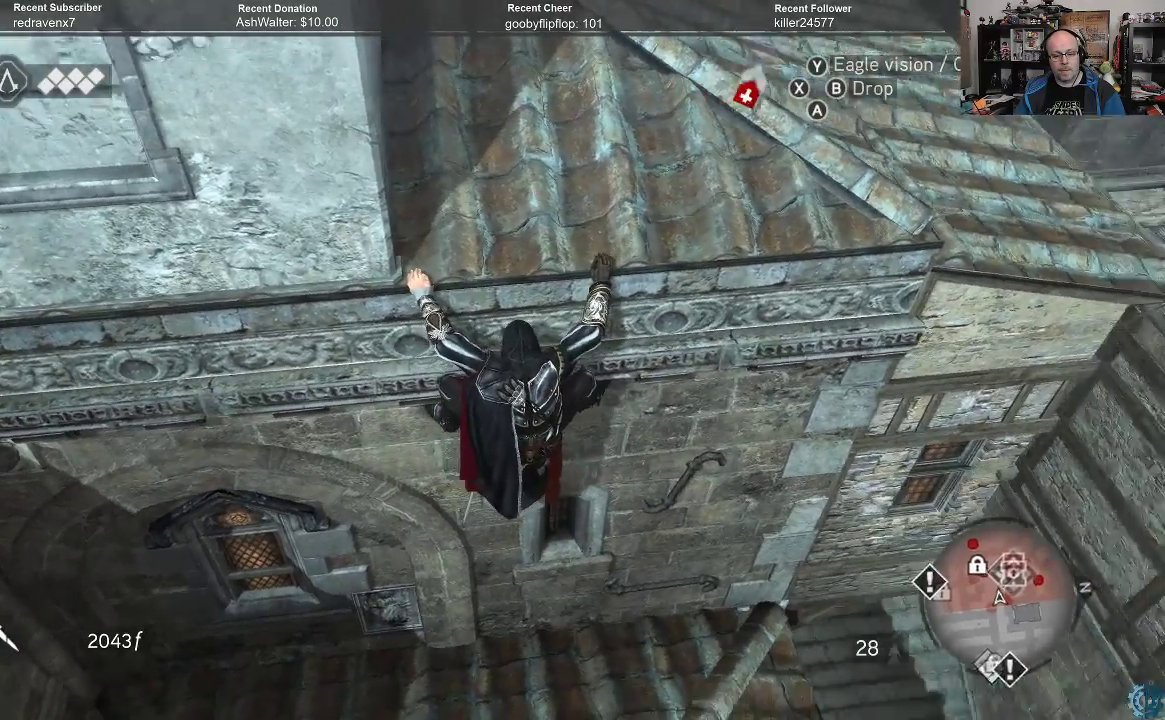
{"buttons": [], "left_stick": "center", "right_stick": "right", "events": [[67, "right_stick", "center"], [333, "right_stick", "right"]]}
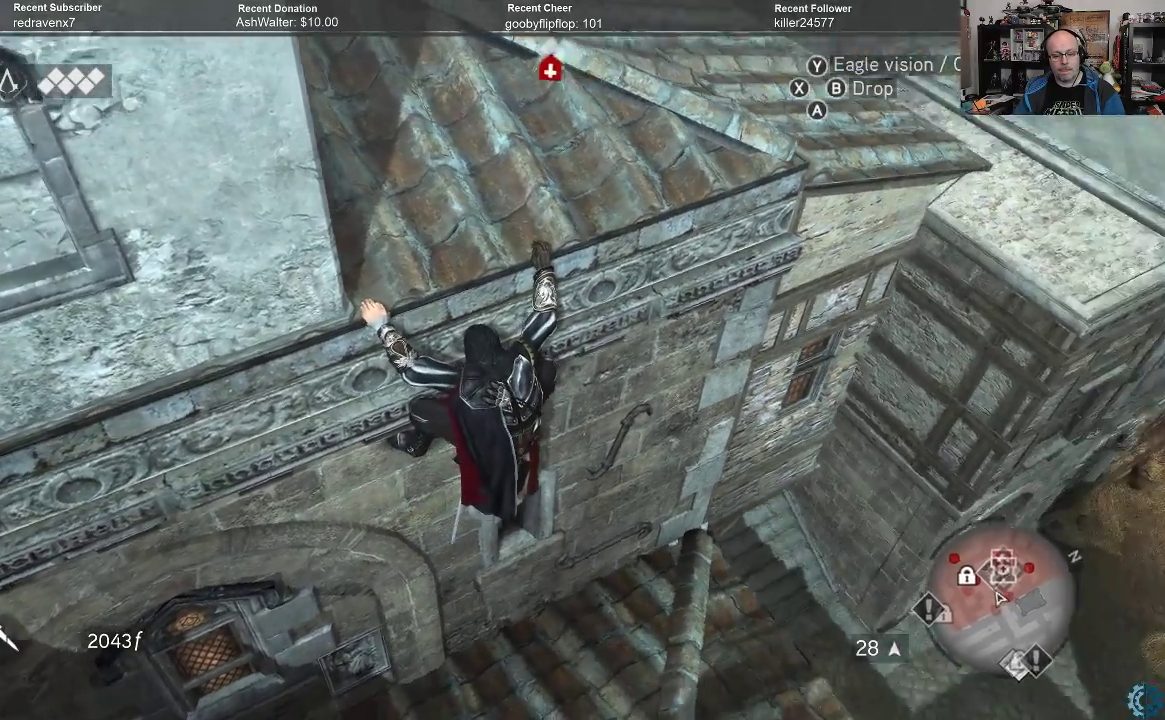
{"buttons": [], "left_stick": "center", "right_stick": "down", "events": [[100, "right_stick", "down"]]}
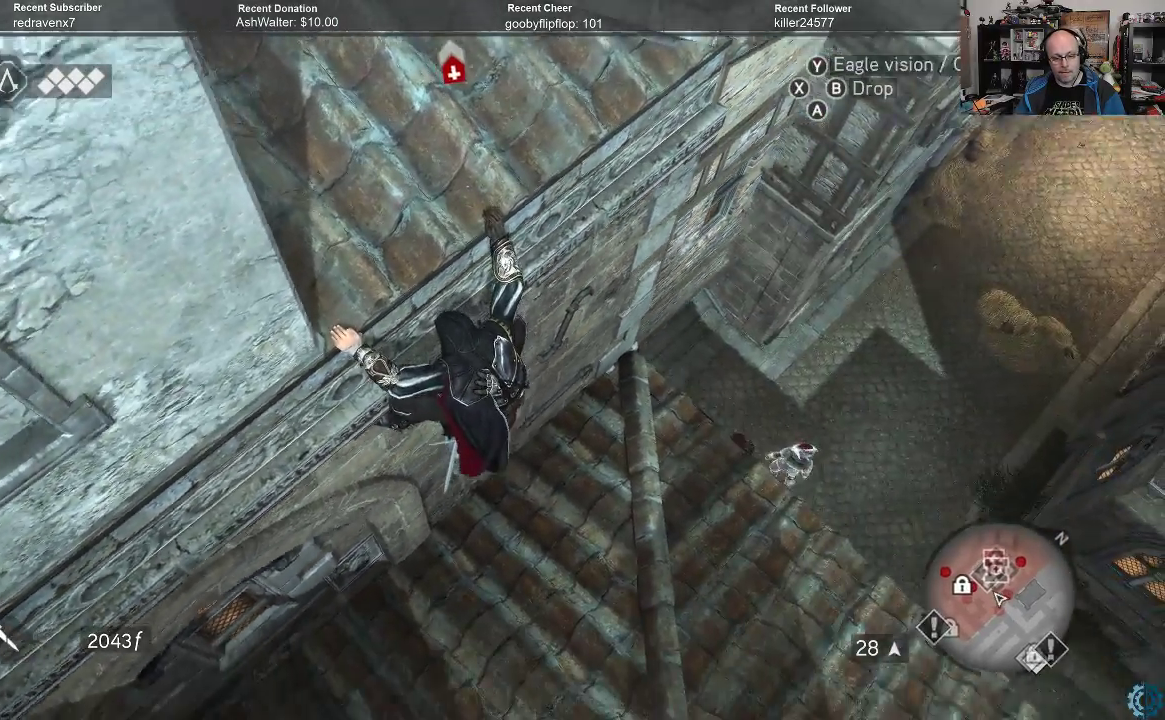
{"buttons": [], "left_stick": "center", "right_stick": "down", "events": []}
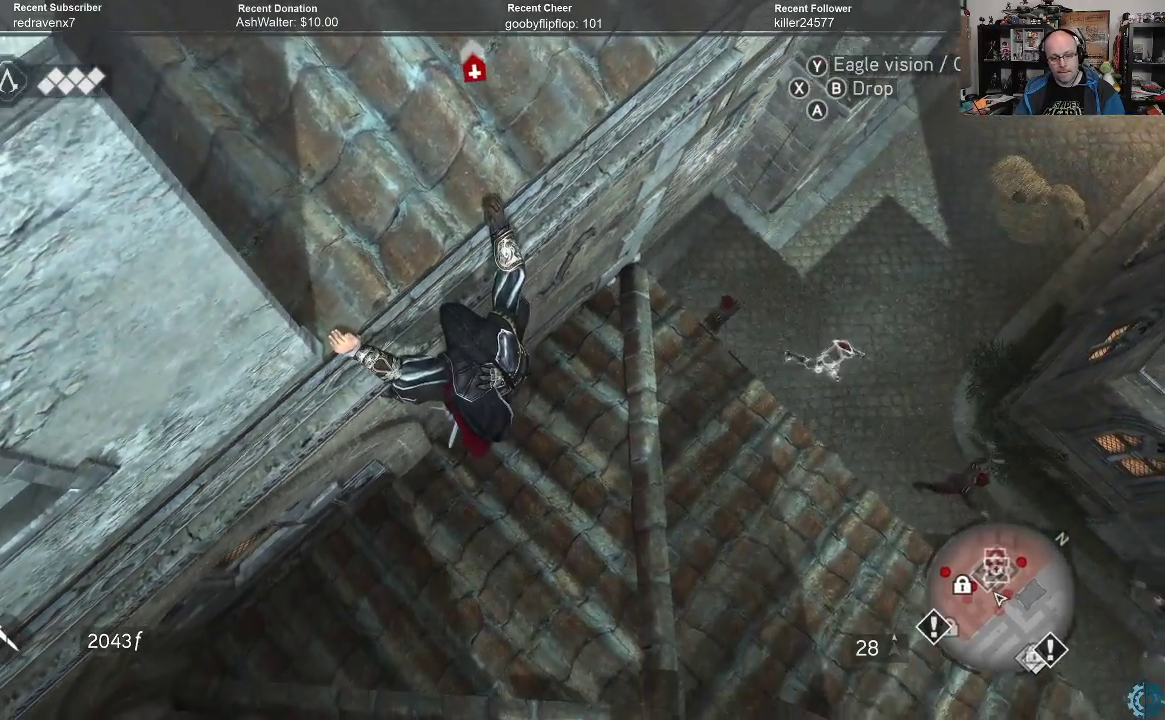
{"buttons": [], "left_stick": "center", "right_stick": "down", "events": []}
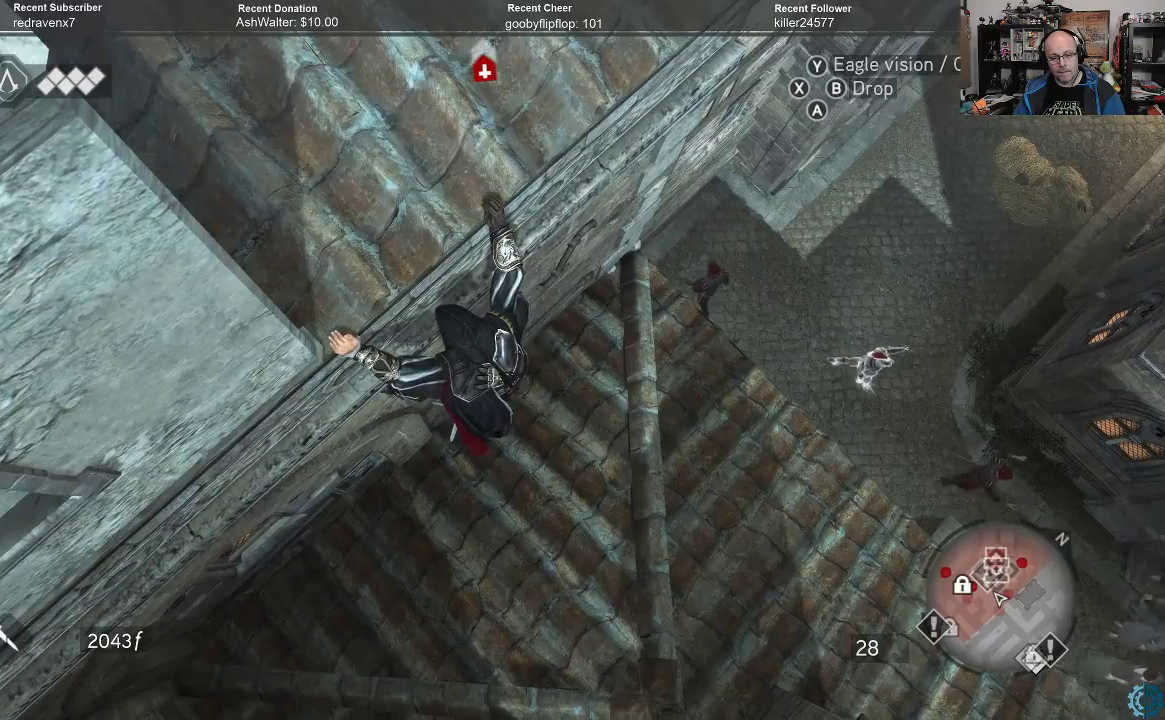
{"buttons": [], "left_stick": "center", "right_stick": "down-right", "events": [[400, "right_stick", "down-right"]]}
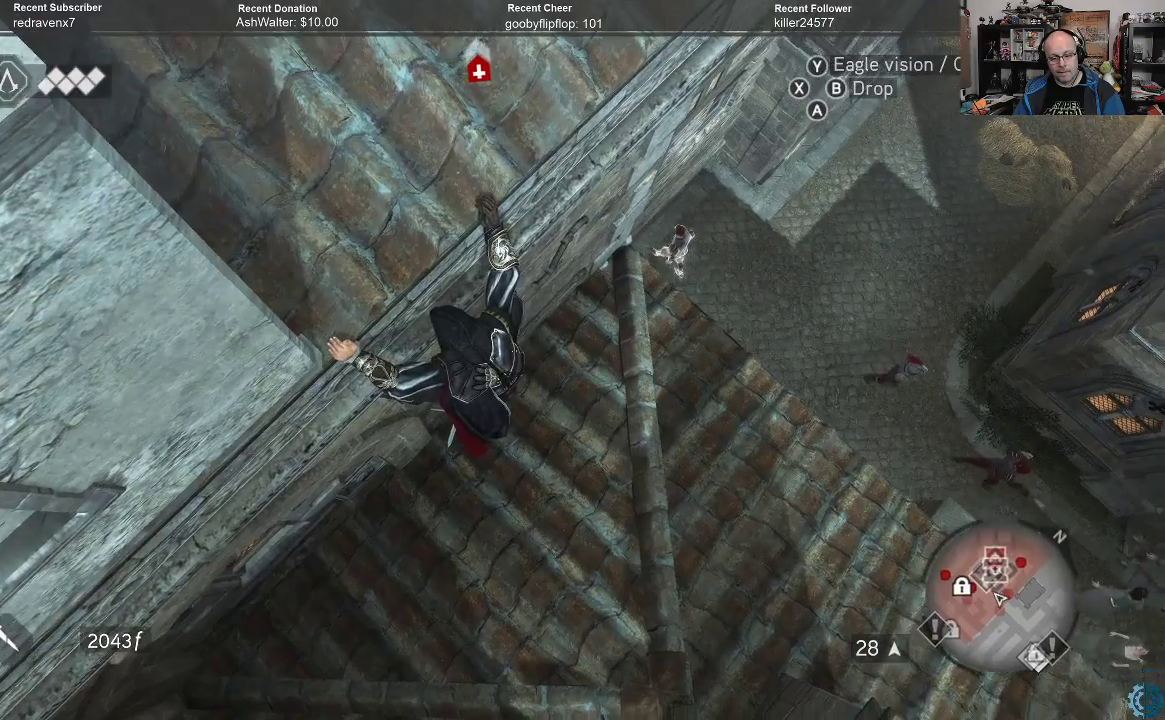
{"buttons": [], "left_stick": "center", "right_stick": "down", "events": [[467, "right_stick", "down"]]}
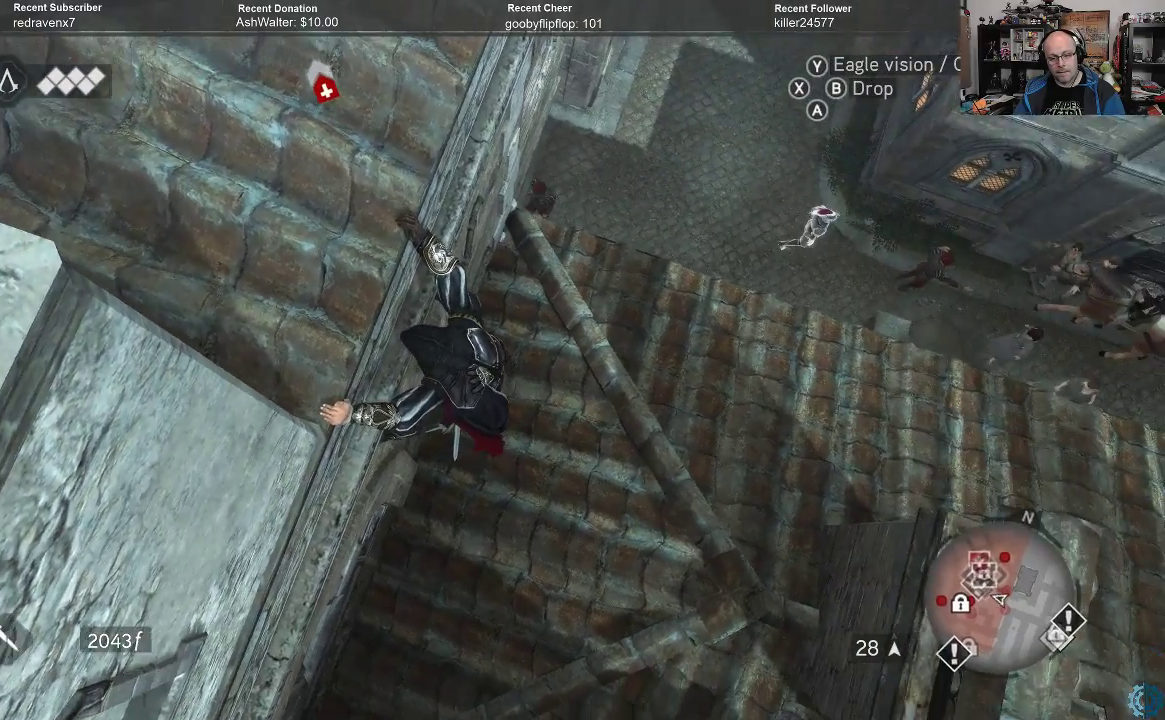
{"buttons": [], "left_stick": "center", "right_stick": "center", "events": [[233, "right_stick", "center"]]}
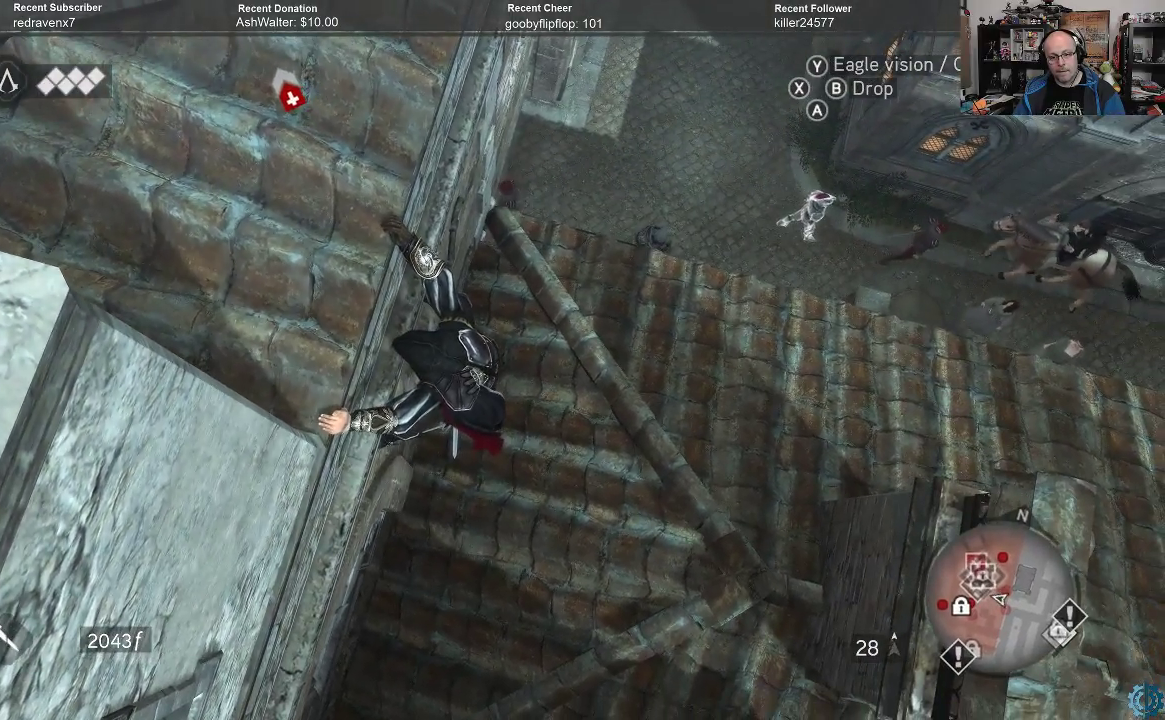
{"buttons": [], "left_stick": "center", "right_stick": "center", "events": []}
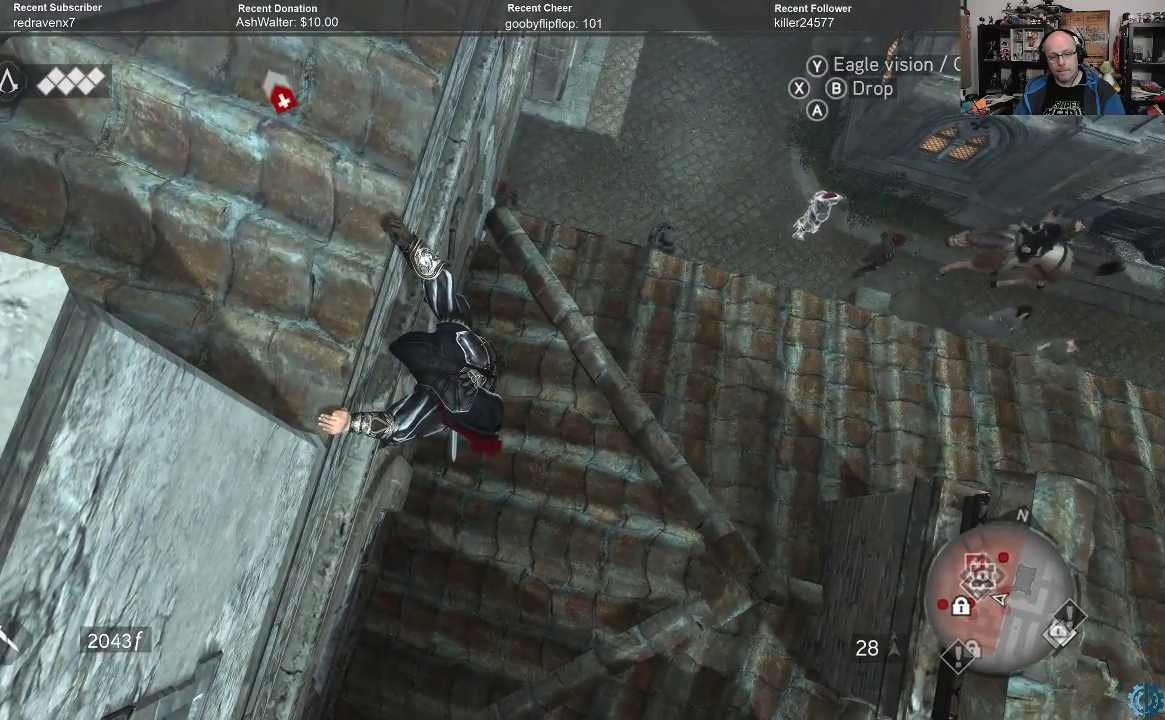
{"buttons": [], "left_stick": "center", "right_stick": "center", "events": []}
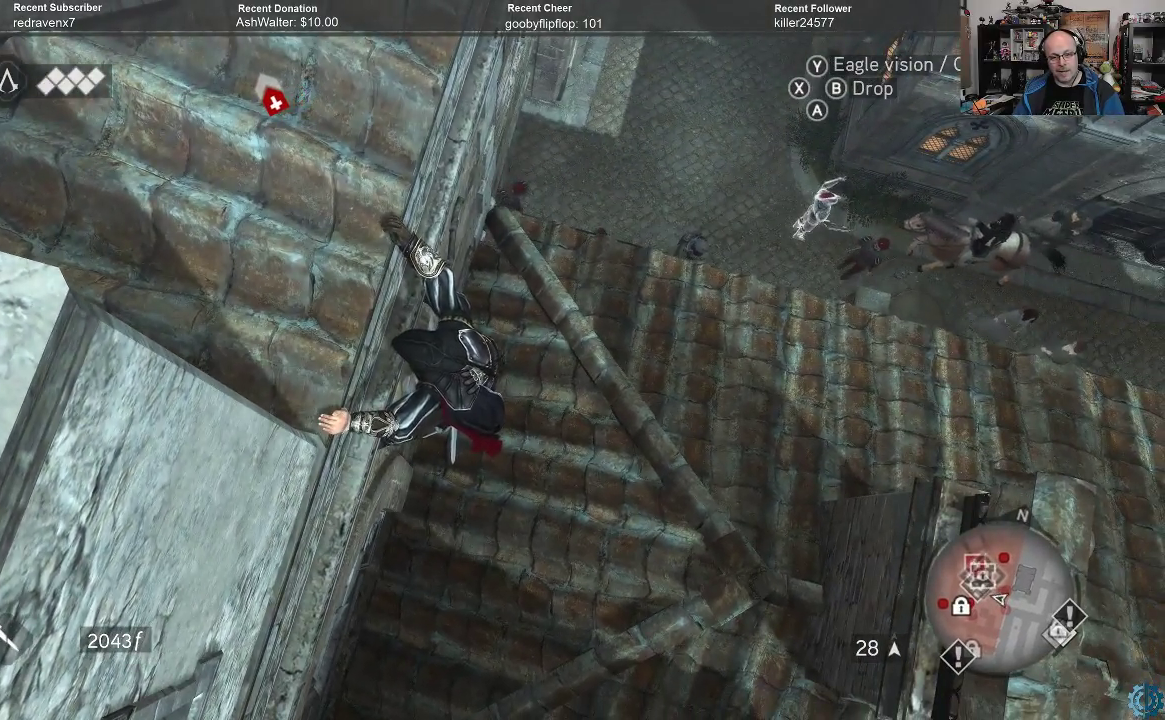
{"buttons": [], "left_stick": "center", "right_stick": "center", "events": []}
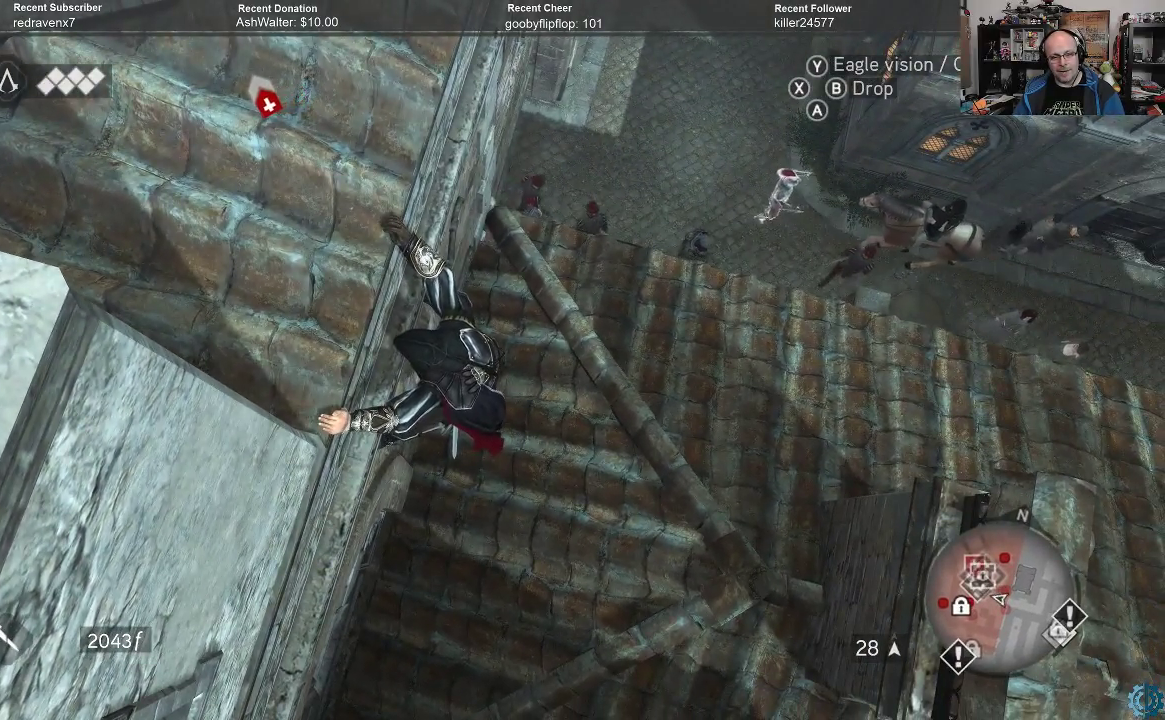
{"buttons": [], "left_stick": "center", "right_stick": "center", "events": []}
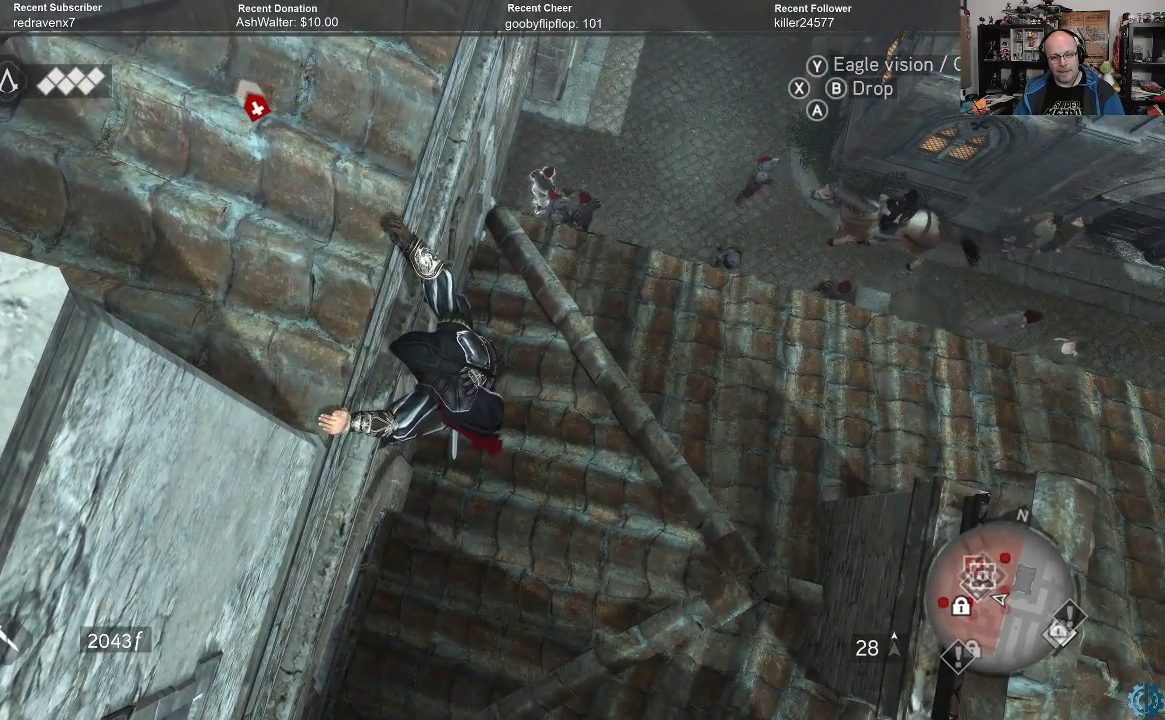
{"buttons": [], "left_stick": "center", "right_stick": "center", "events": []}
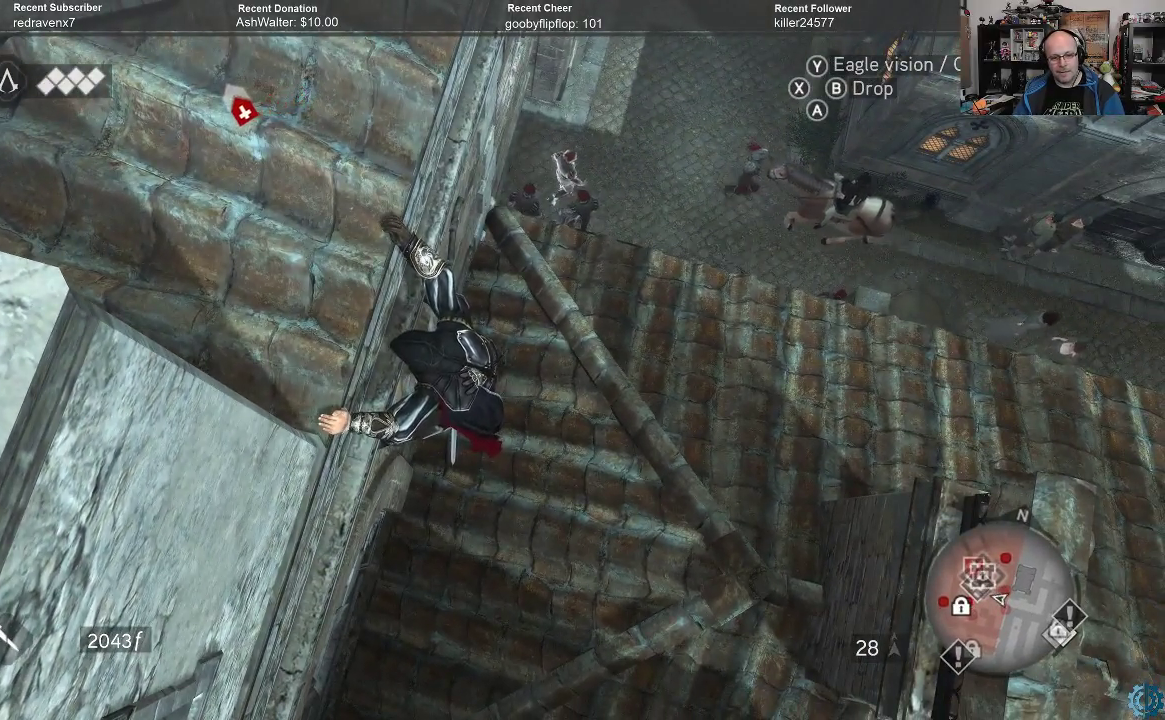
{"buttons": [], "left_stick": "center", "right_stick": "center", "events": []}
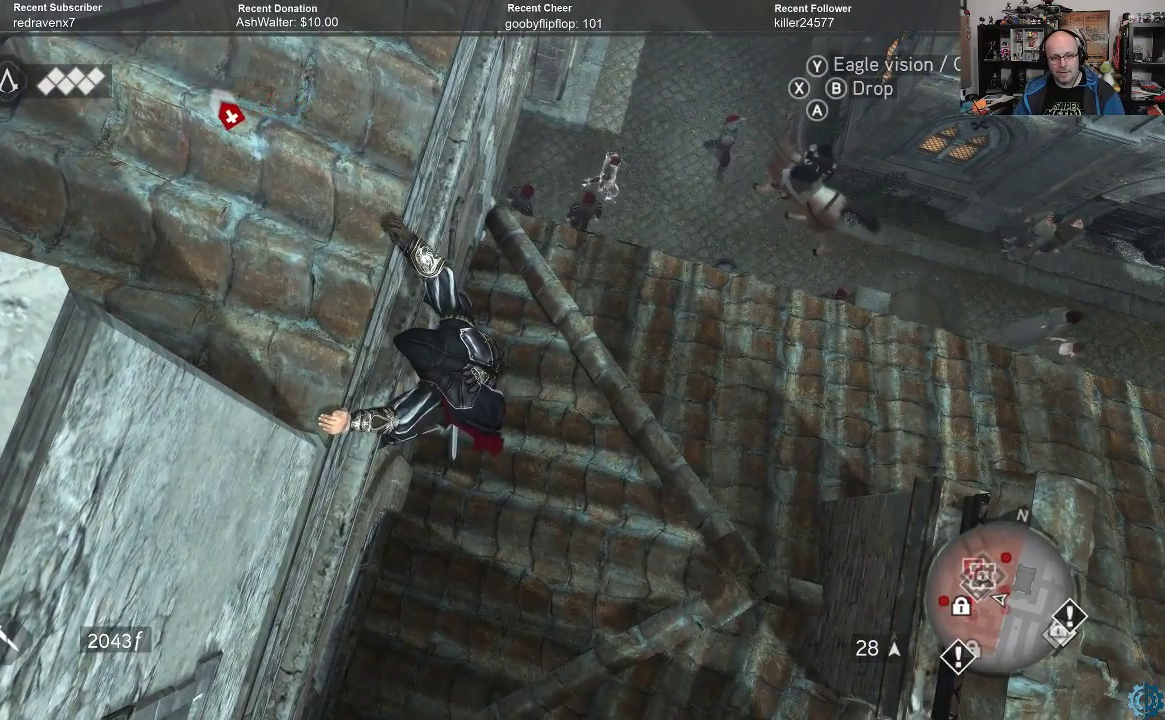
{"buttons": [], "left_stick": "center", "right_stick": "center", "events": []}
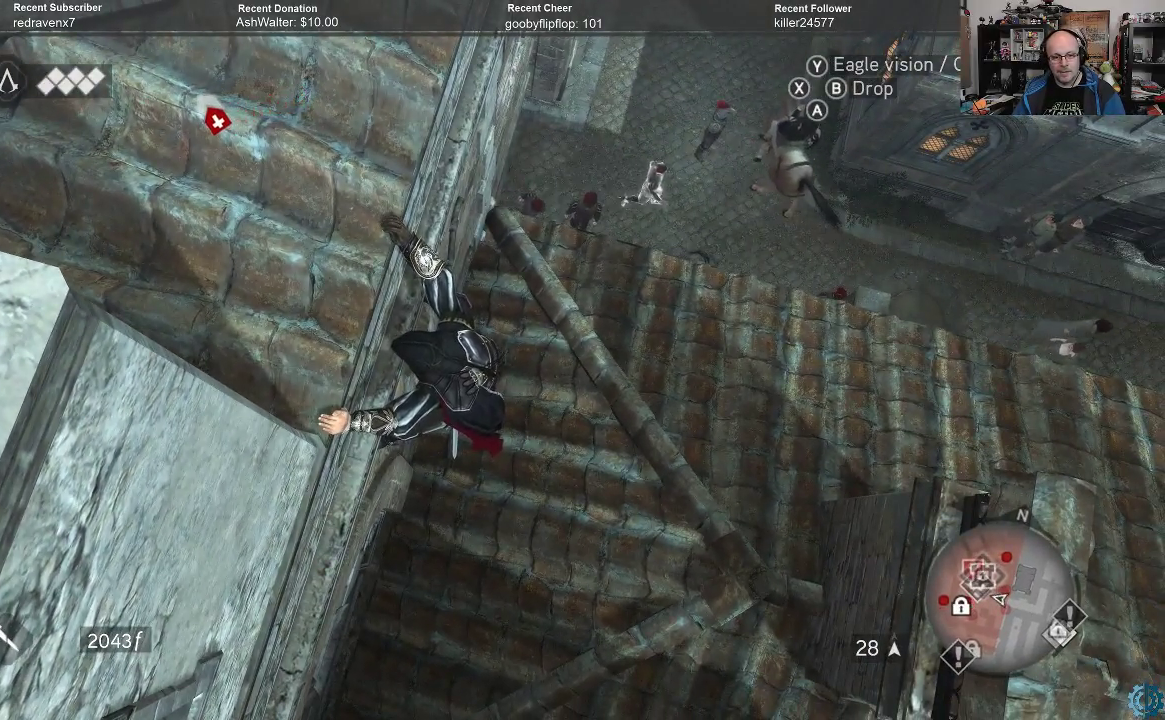
{"buttons": [], "left_stick": "center", "right_stick": "center", "events": []}
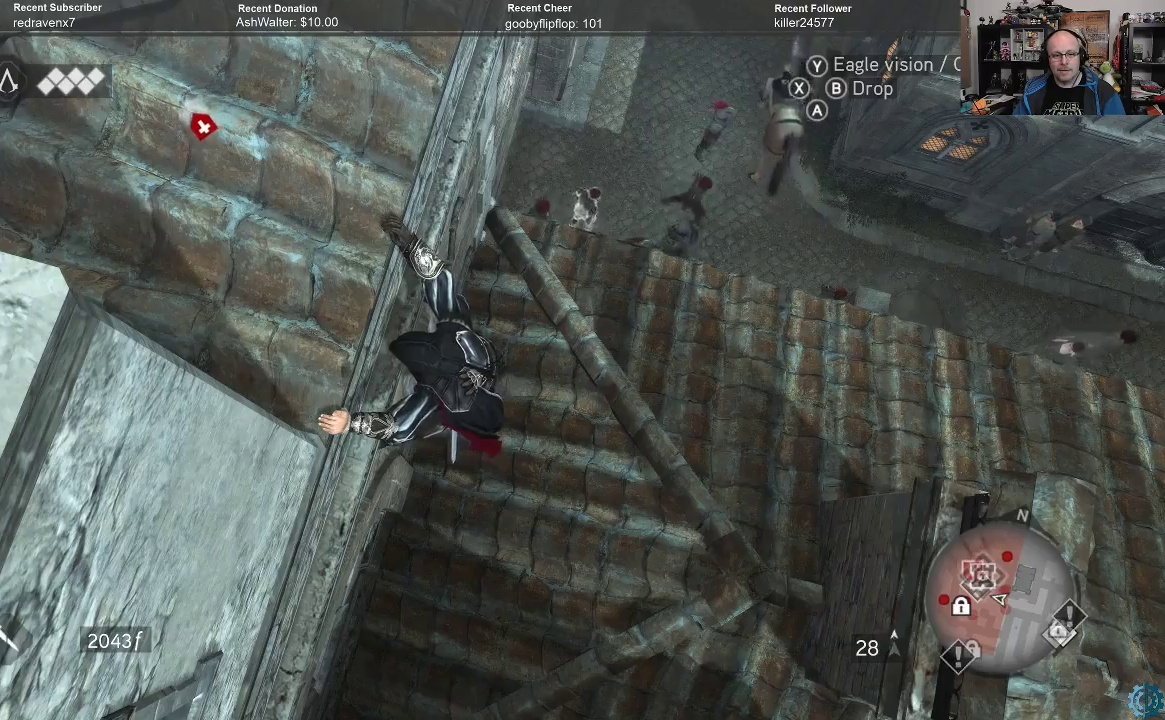
{"buttons": [], "left_stick": "center", "right_stick": "up", "events": [[333, "right_stick", "up"]]}
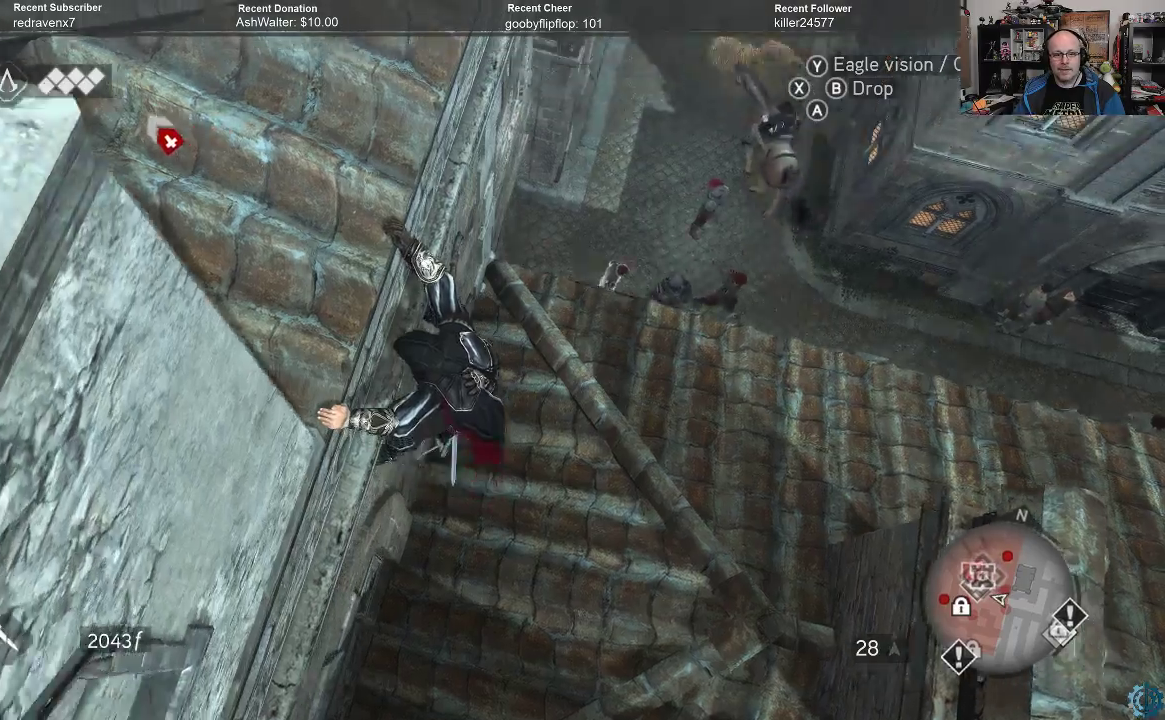
{"buttons": [], "left_stick": "center", "right_stick": "center", "events": [[300, "right_stick", "center"]]}
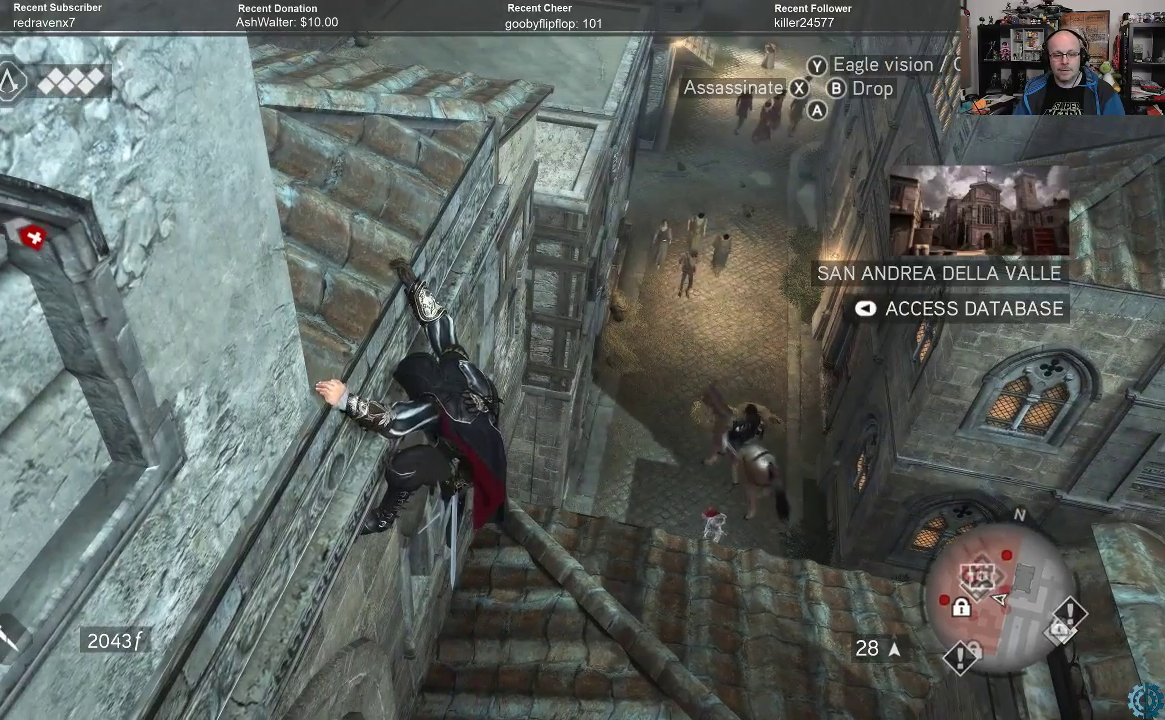
{"buttons": [], "left_stick": "center", "right_stick": "center", "events": []}
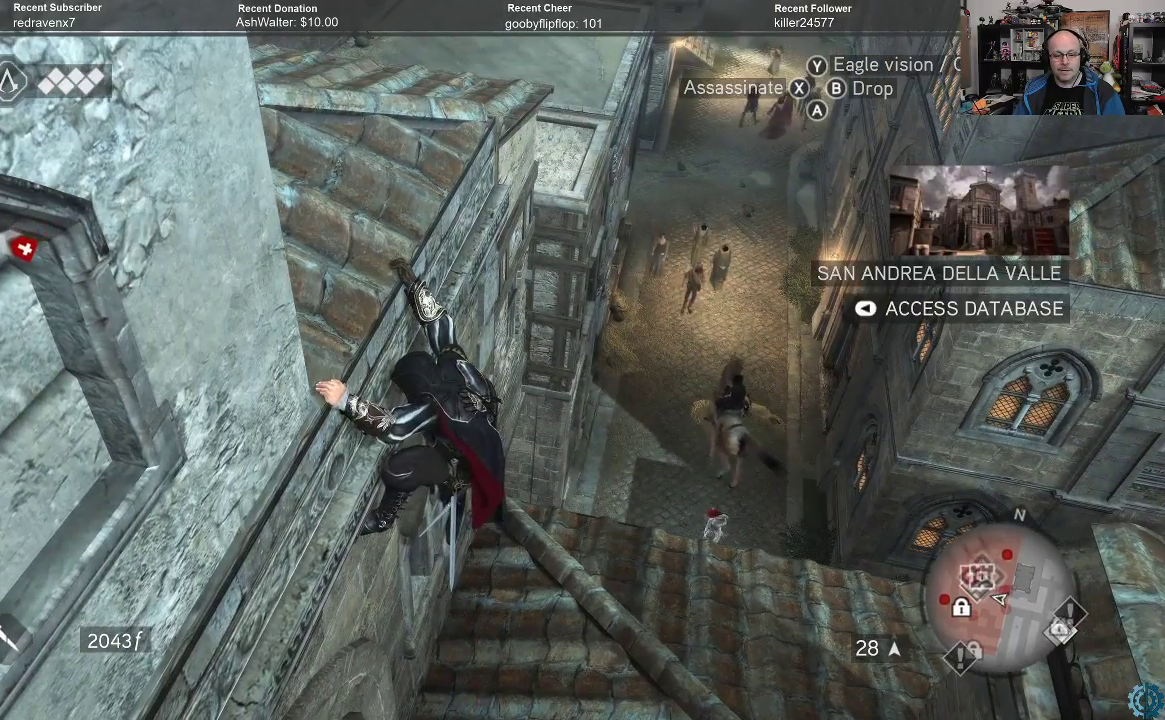
{"buttons": [], "left_stick": "center", "right_stick": "center", "events": []}
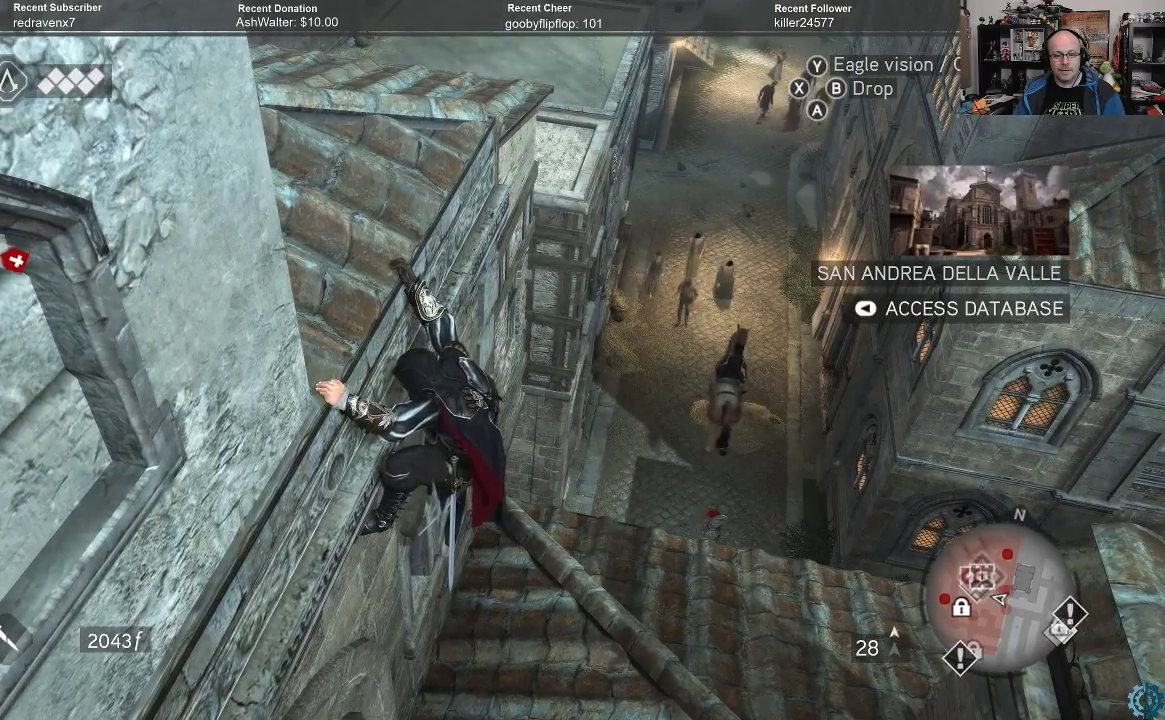
{"buttons": [], "left_stick": "center", "right_stick": "center", "events": []}
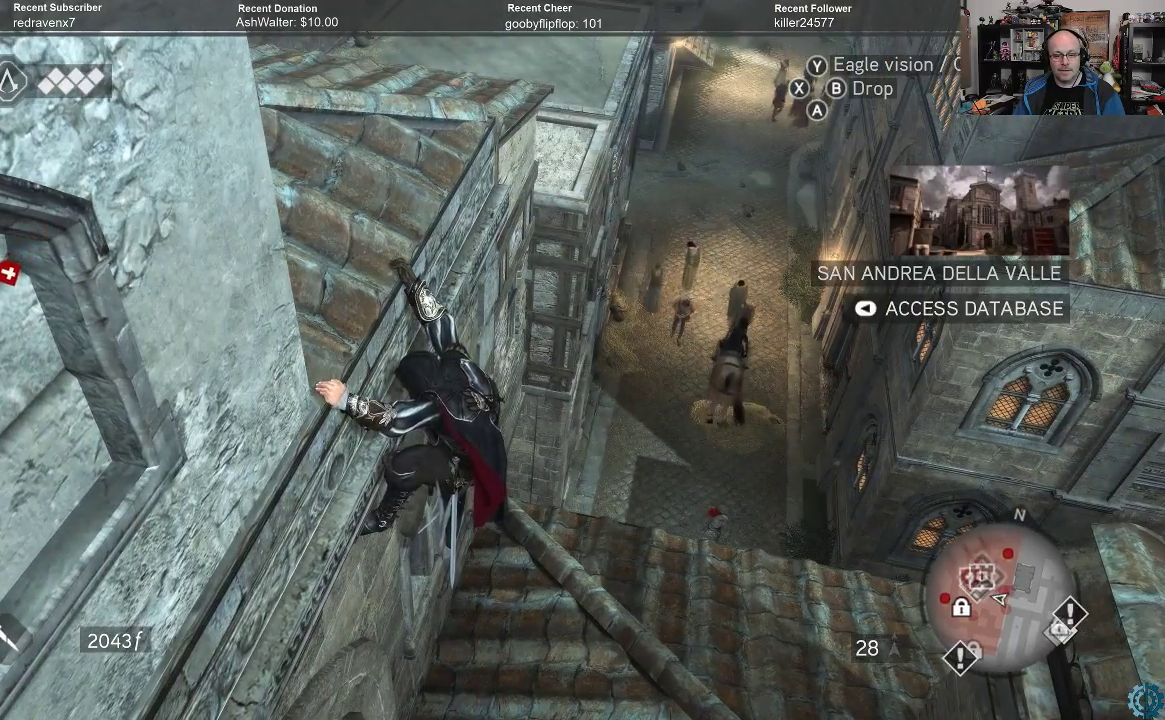
{"buttons": [], "left_stick": "center", "right_stick": "left", "events": [[467, "right_stick", "left"]]}
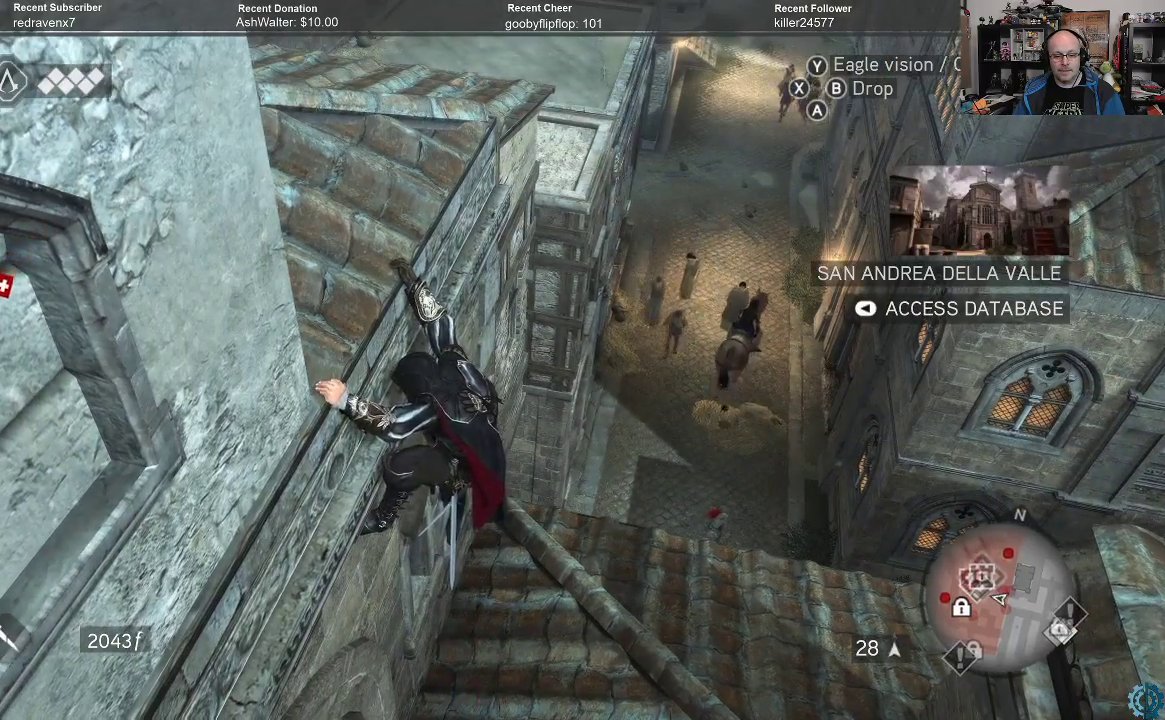
{"buttons": [], "left_stick": "center", "right_stick": "left", "events": []}